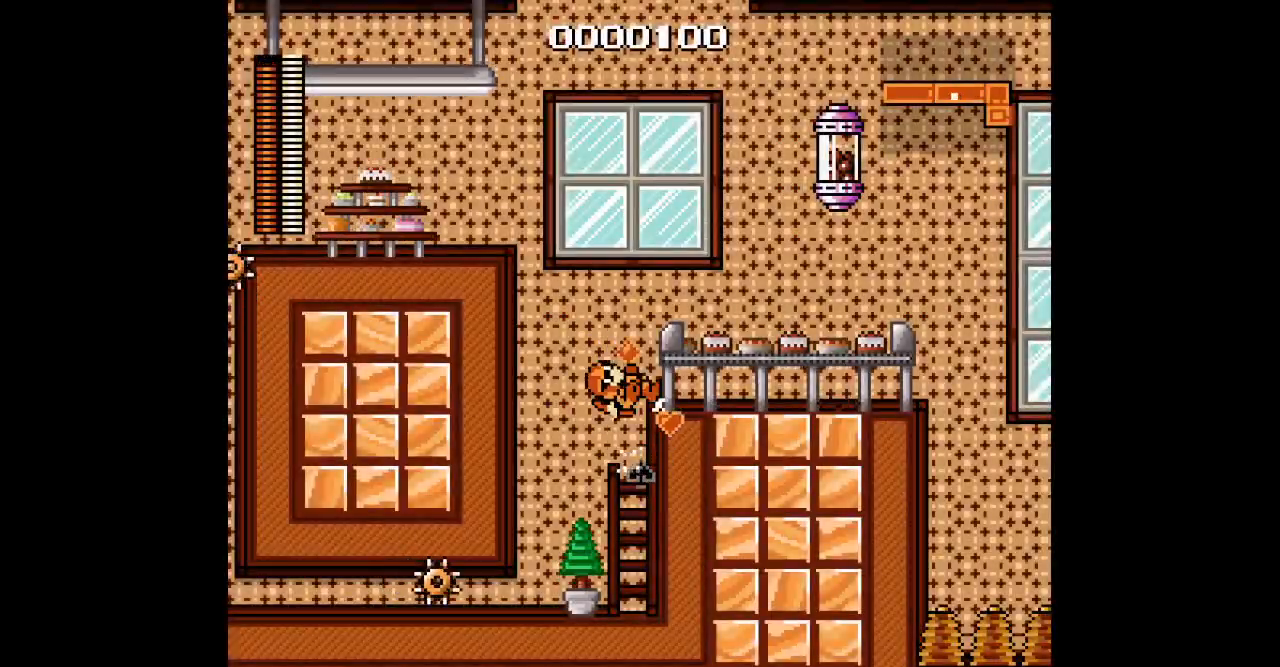
Gameplay with a controller; each line is a JSON object with the inputs held at the frame after it (dt_ms = milliseconds from this image to that frame). "events" lists button and stick changes between this image and that frame as [ms after this image, input, new state], when the widget could be followed in between. Not read: A B CIRCLE HOME L1 L3 R1 R3 X Y.
{"dt_ms": 500, "buttons": ["L2", "R2"], "events": [[333, "DPAD_RIGHT", "up"], [483, "L2", "down"], [500, "R2", "down"]]}
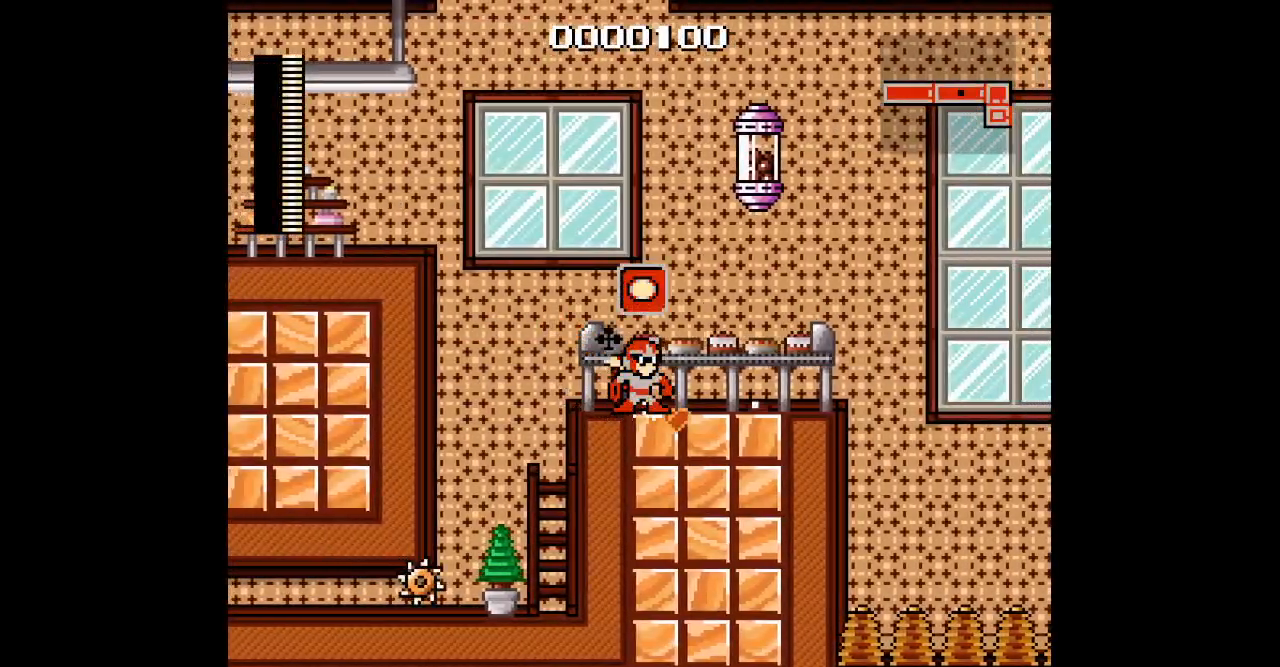
{"dt_ms": 500, "buttons": [], "events": [[100, "R2", "up"], [117, "L2", "up"], [150, "DPAD_RIGHT", "down"], [417, "DPAD_RIGHT", "up"]]}
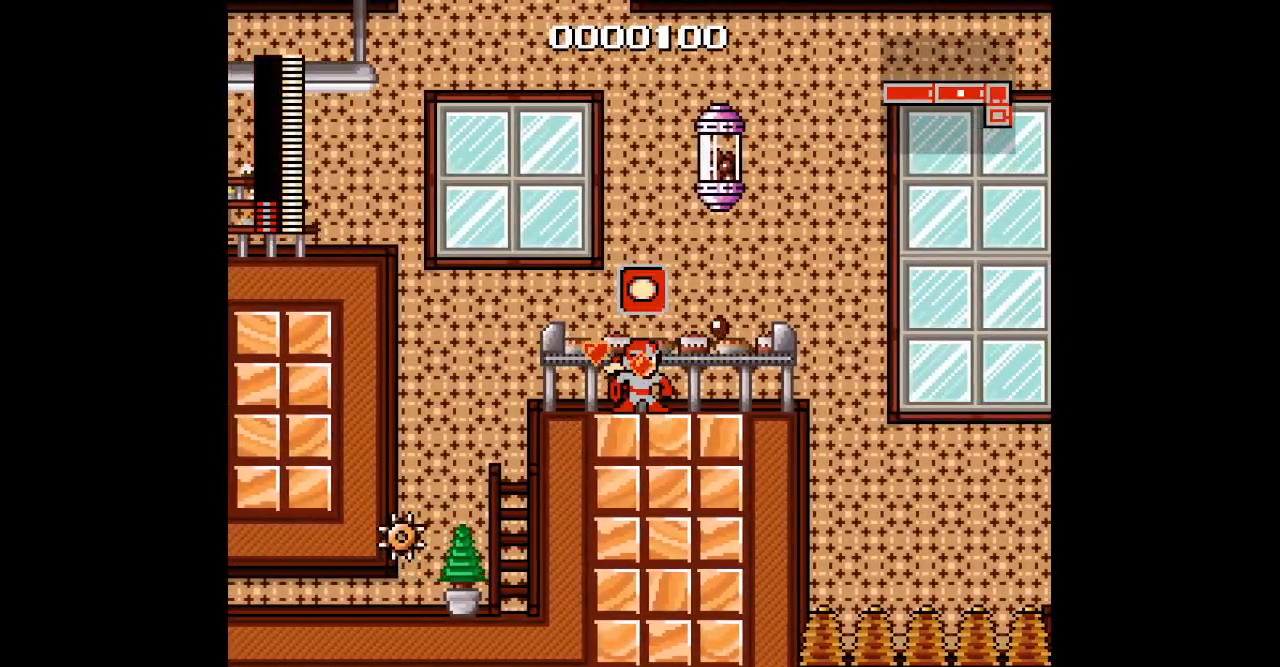
{"dt_ms": 500, "buttons": [], "events": []}
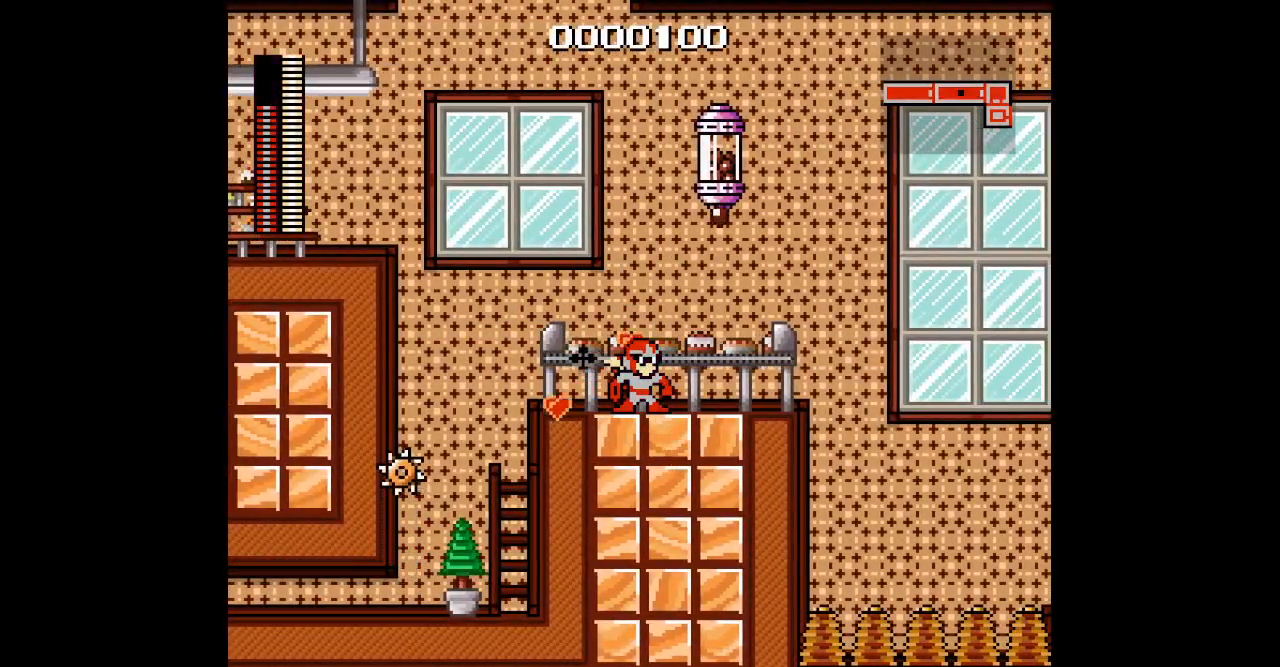
{"dt_ms": 500, "buttons": ["START"], "events": [[500, "START", "down"]]}
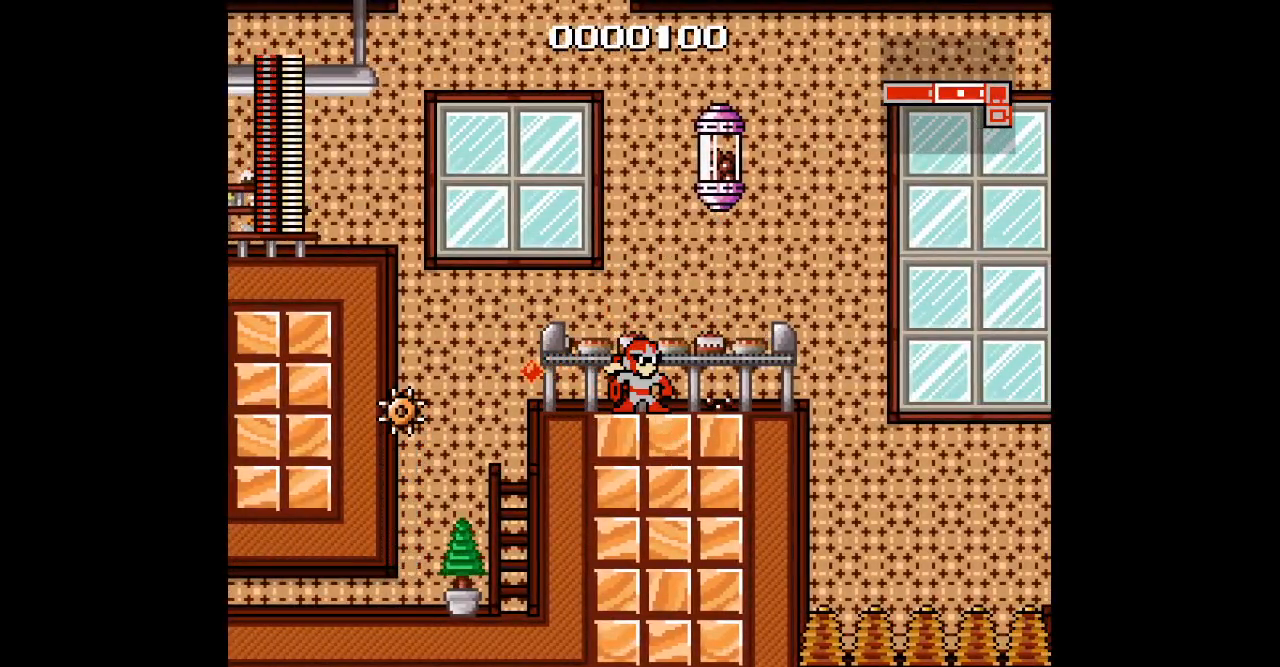
{"dt_ms": 500, "buttons": ["DPAD_UP"]}
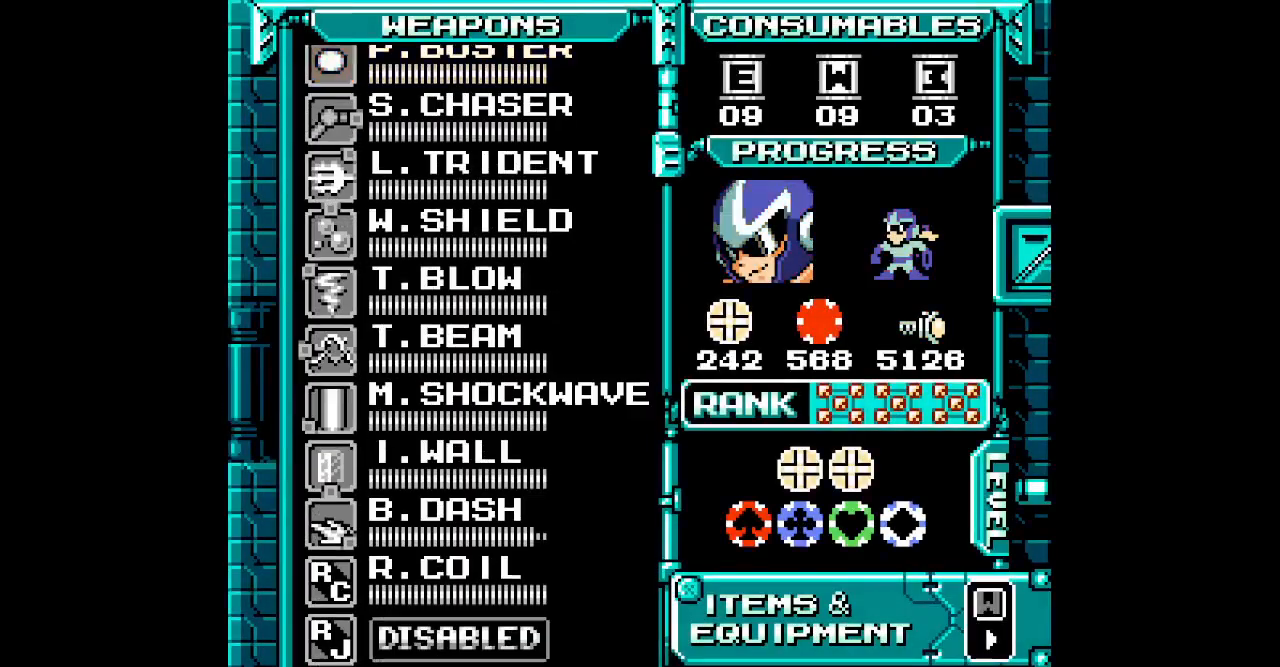
{"dt_ms": 500, "buttons": ["DPAD_UP"], "events": [[67, "DPAD_UP", "up"], [167, "DPAD_UP", "down"], [217, "DPAD_UP", "up"], [483, "DPAD_UP", "down"]]}
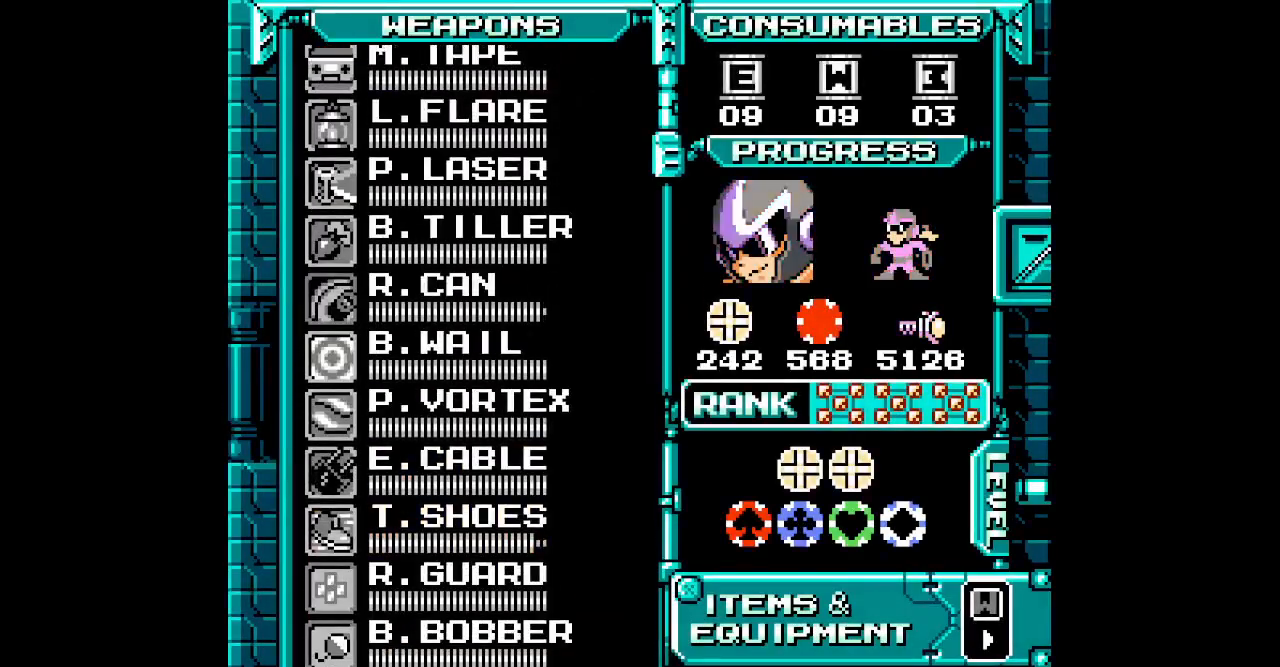
{"dt_ms": 500, "buttons": [], "events": [[50, "DPAD_UP", "up"], [133, "DPAD_UP", "down"], [200, "DPAD_UP", "up"], [267, "DPAD_UP", "down"], [333, "DPAD_UP", "up"], [433, "DPAD_UP", "down"], [500, "DPAD_UP", "up"]]}
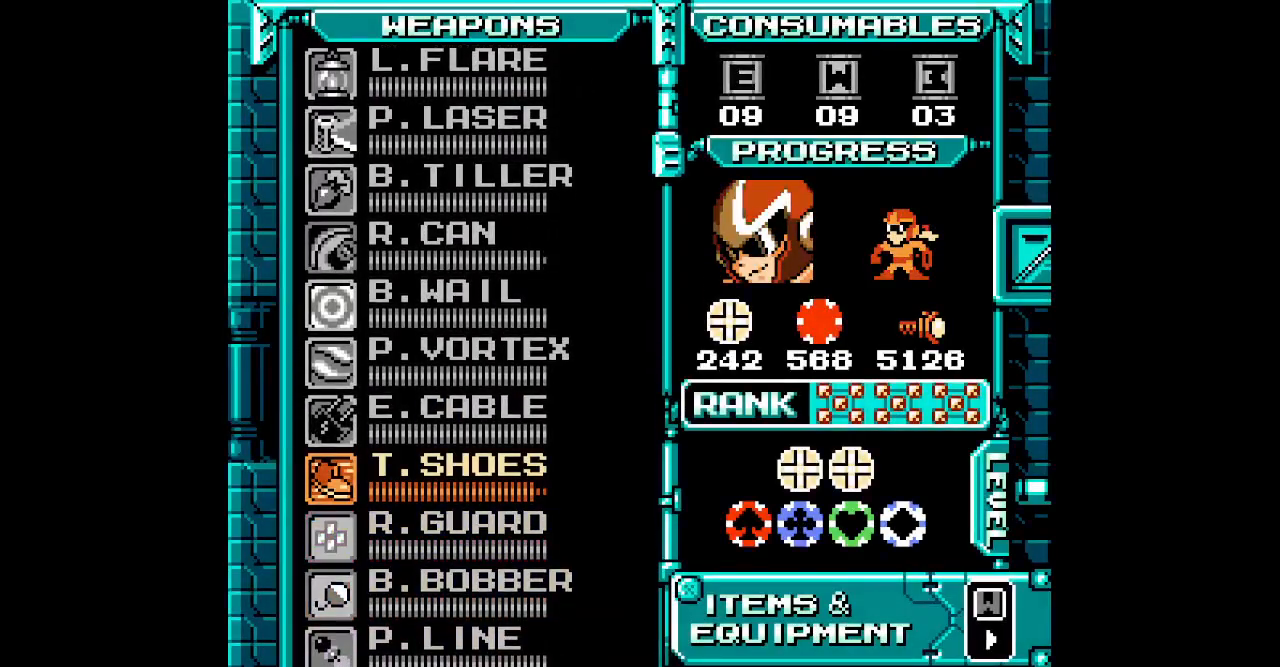
{"dt_ms": 500, "buttons": [], "events": [[67, "DPAD_UP", "down"], [133, "DPAD_UP", "up"], [267, "DPAD_UP", "down"], [400, "DPAD_UP", "up"]]}
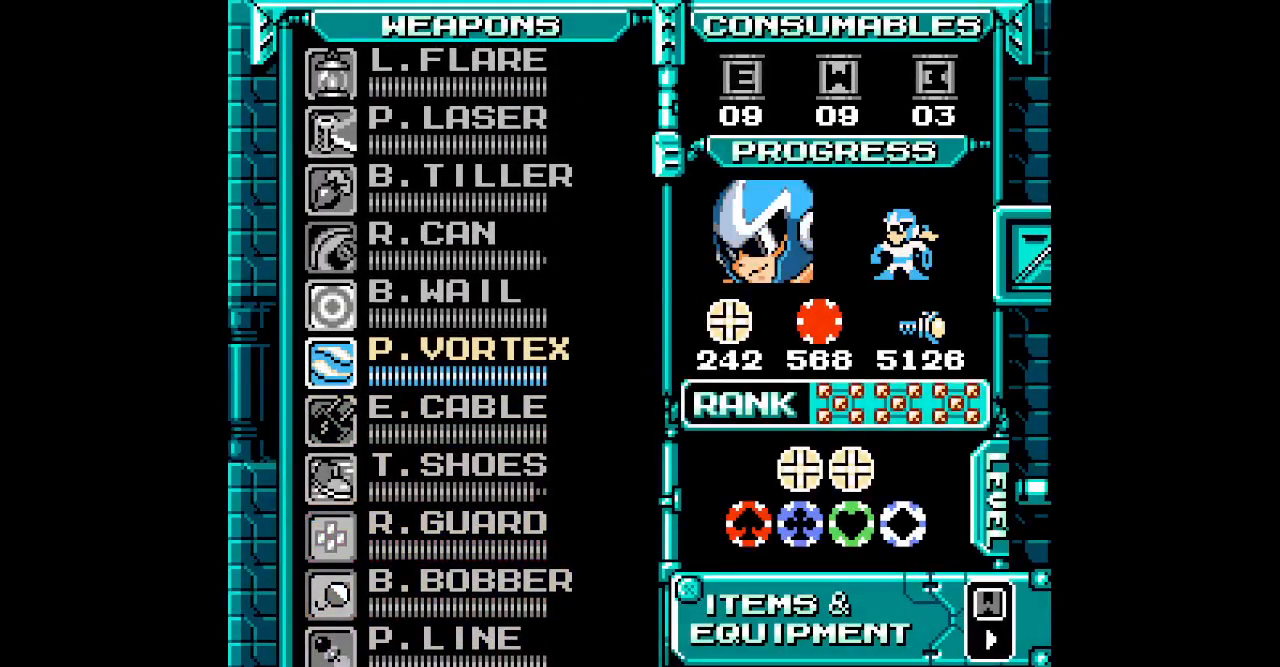
{"dt_ms": 500, "buttons": ["DPAD_RIGHT"]}
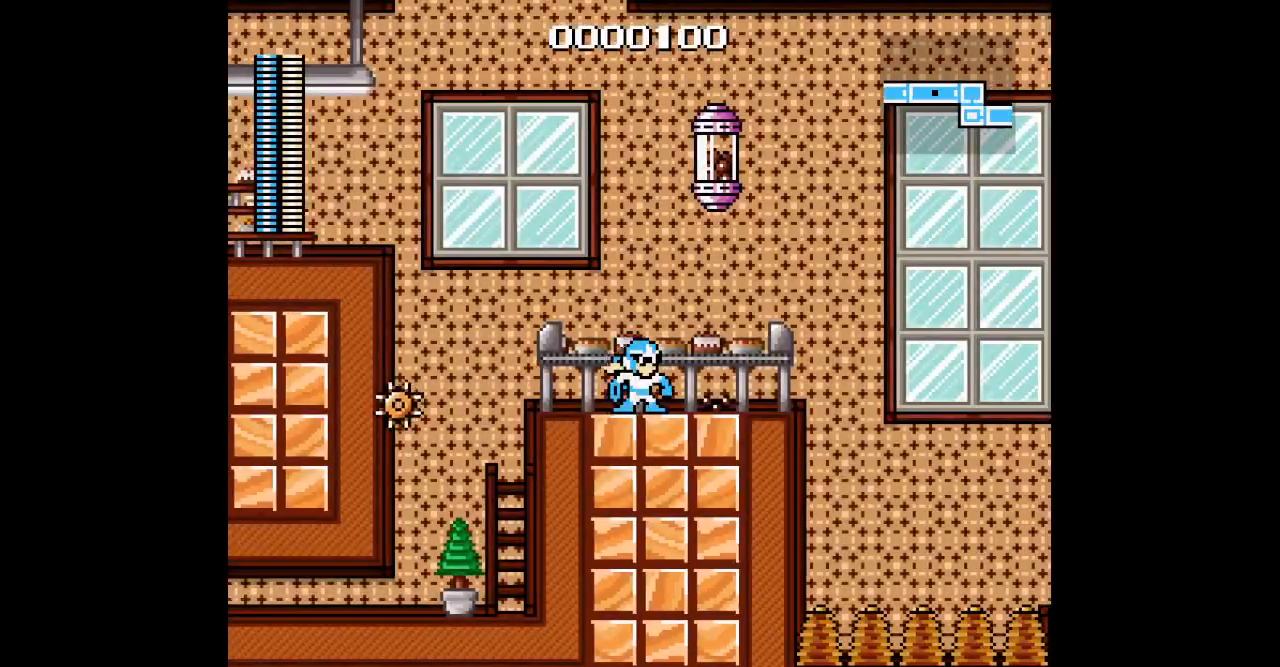
{"dt_ms": 500, "buttons": [], "events": [[117, "DPAD_RIGHT", "up"]]}
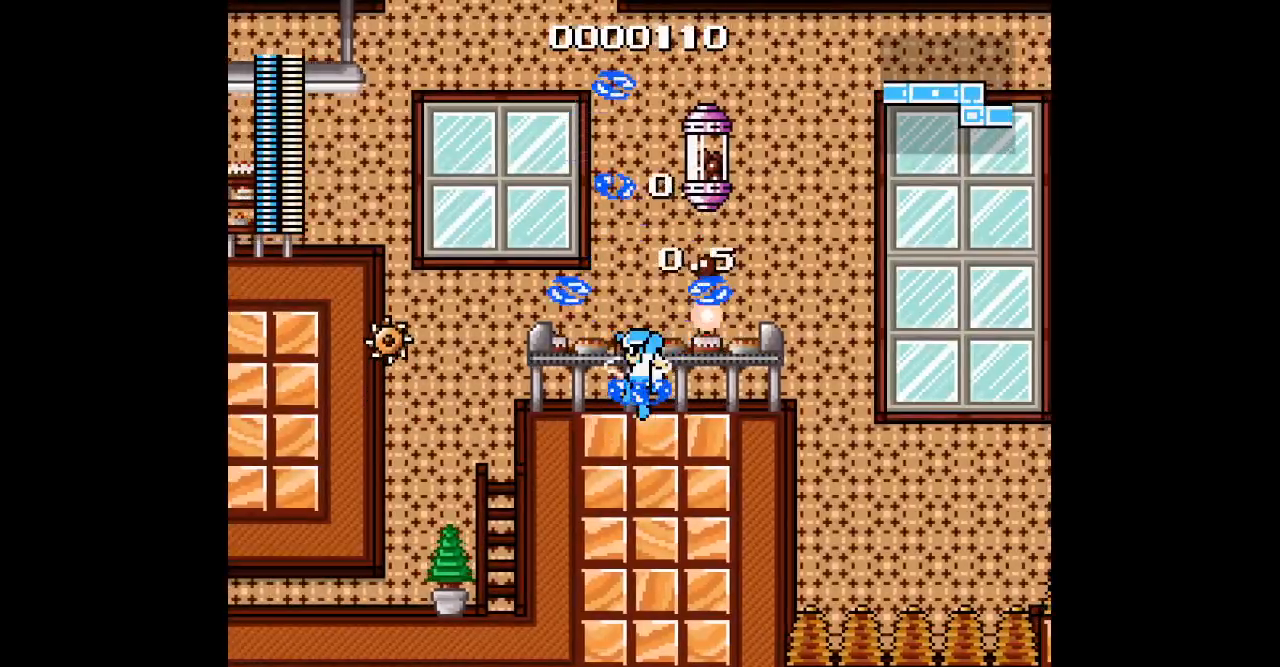
{"dt_ms": 500, "buttons": [], "events": []}
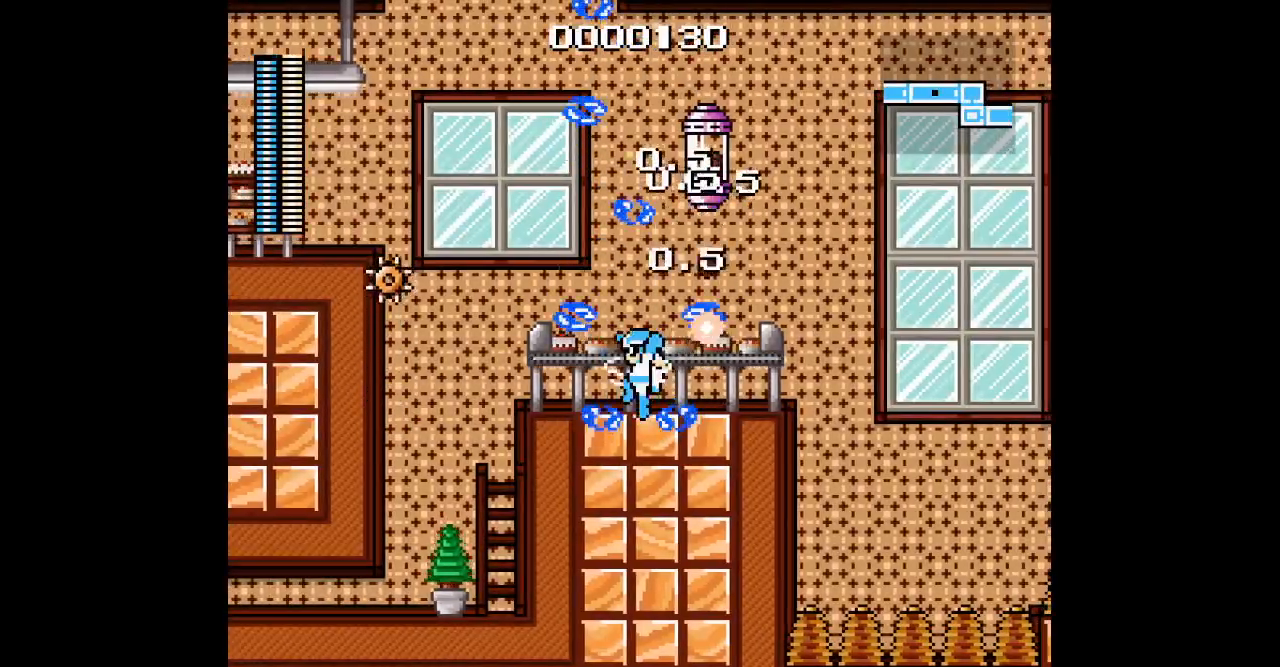
{"dt_ms": 500, "buttons": [], "events": []}
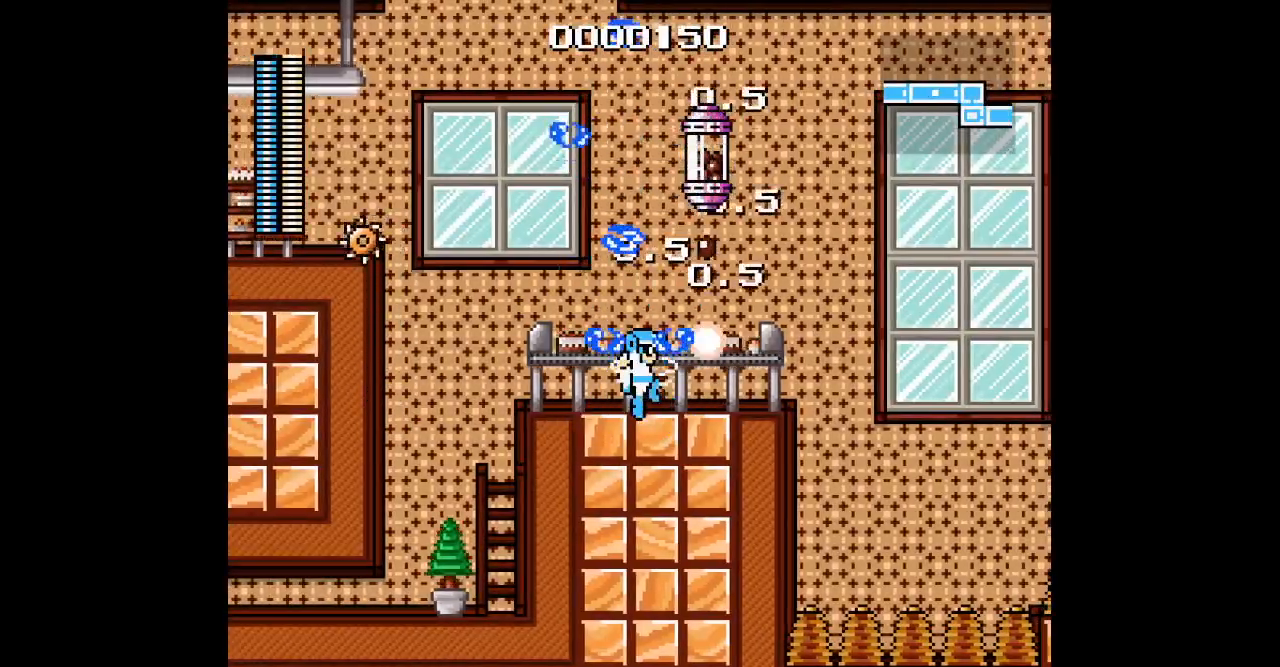
{"dt_ms": 500, "buttons": ["DPAD_RIGHT"], "events": [[300, "DPAD_RIGHT", "down"]]}
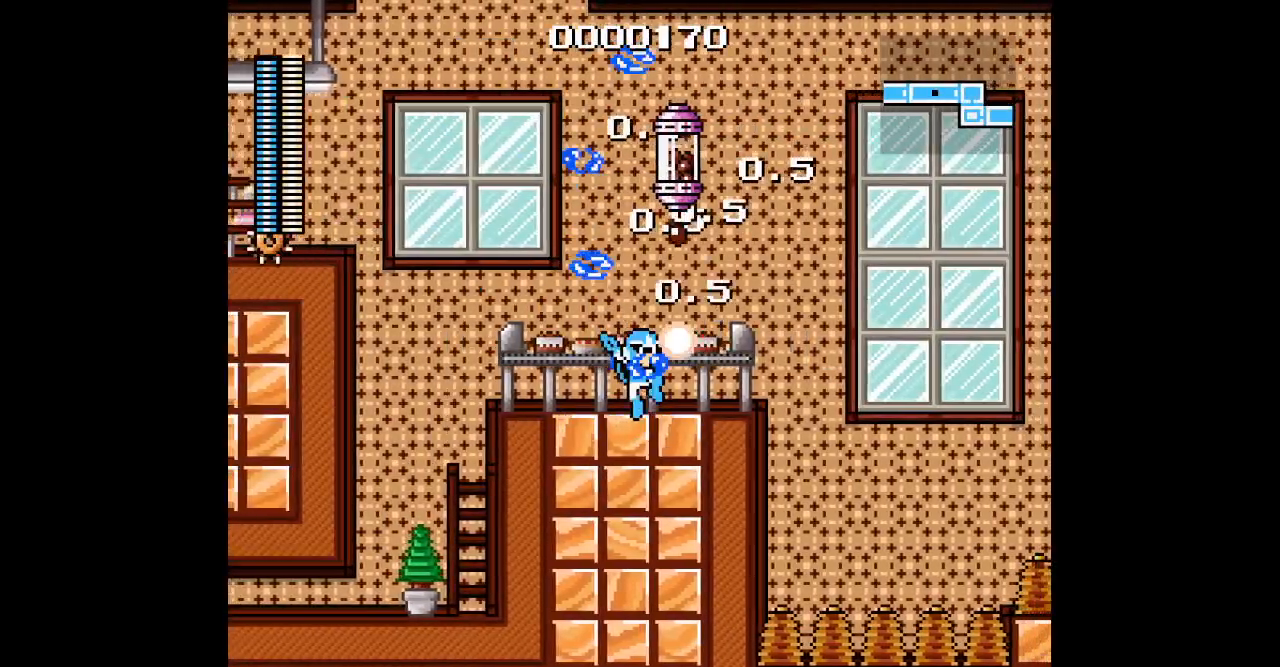
{"dt_ms": 500, "buttons": ["DPAD_RIGHT"], "events": []}
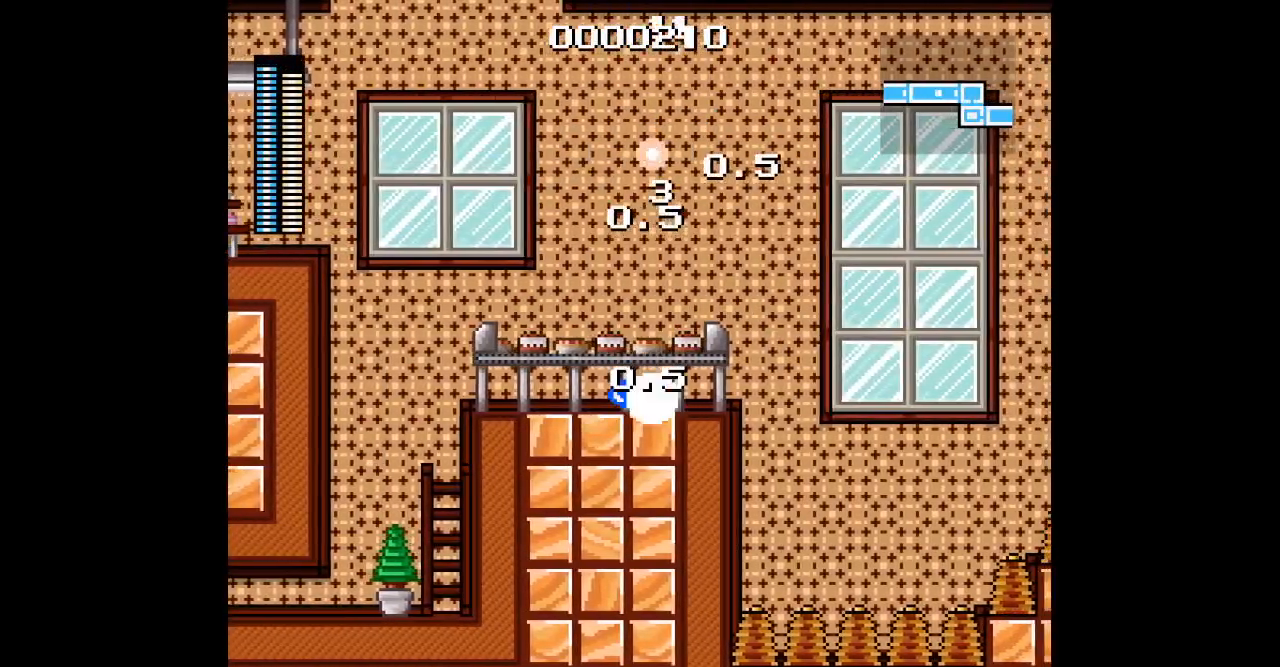
{"dt_ms": 500, "buttons": [], "events": [[333, "DPAD_RIGHT", "up"]]}
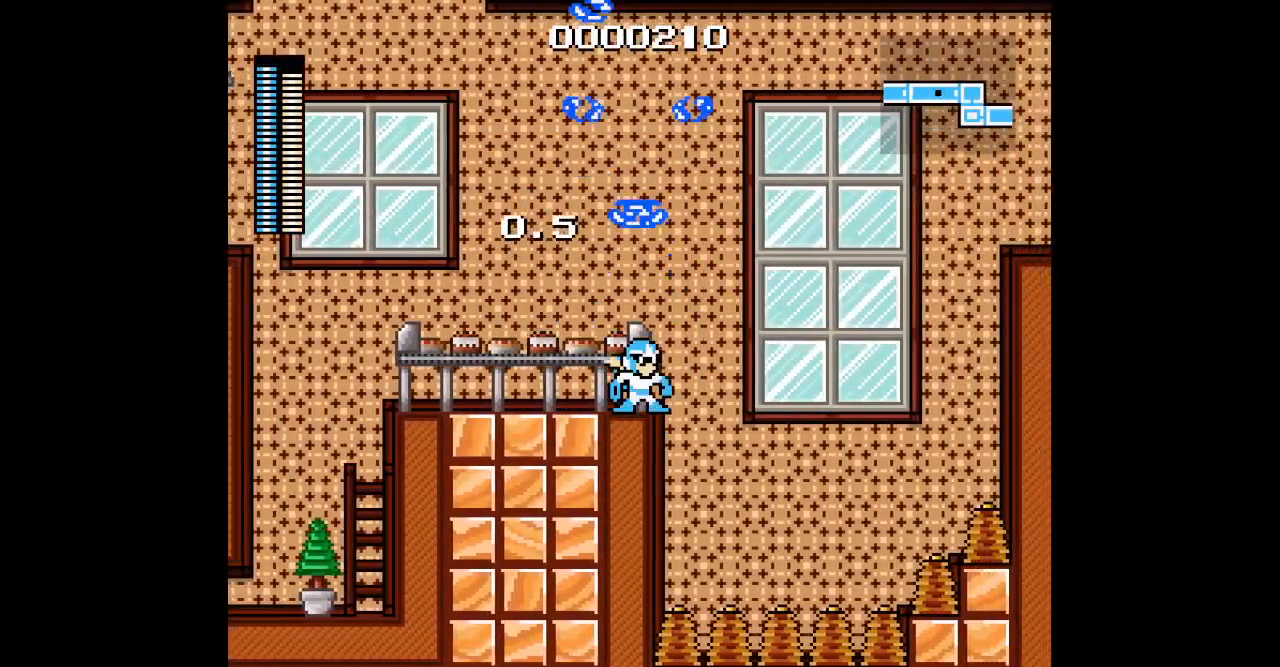
{"dt_ms": 500, "buttons": [], "events": []}
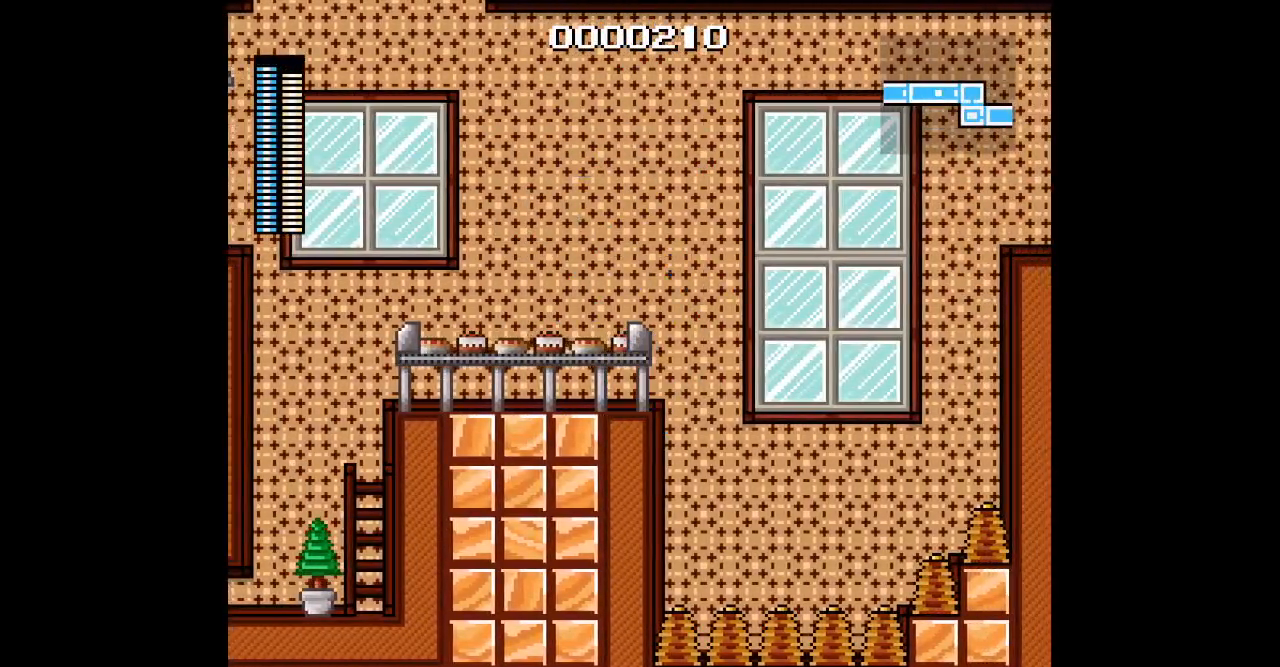
{"dt_ms": 500, "buttons": ["DPAD_RIGHT"], "events": [[183, "L2", "down"], [217, "R2", "down"], [283, "R2", "up"], [300, "L2", "up"], [433, "DPAD_RIGHT", "down"]]}
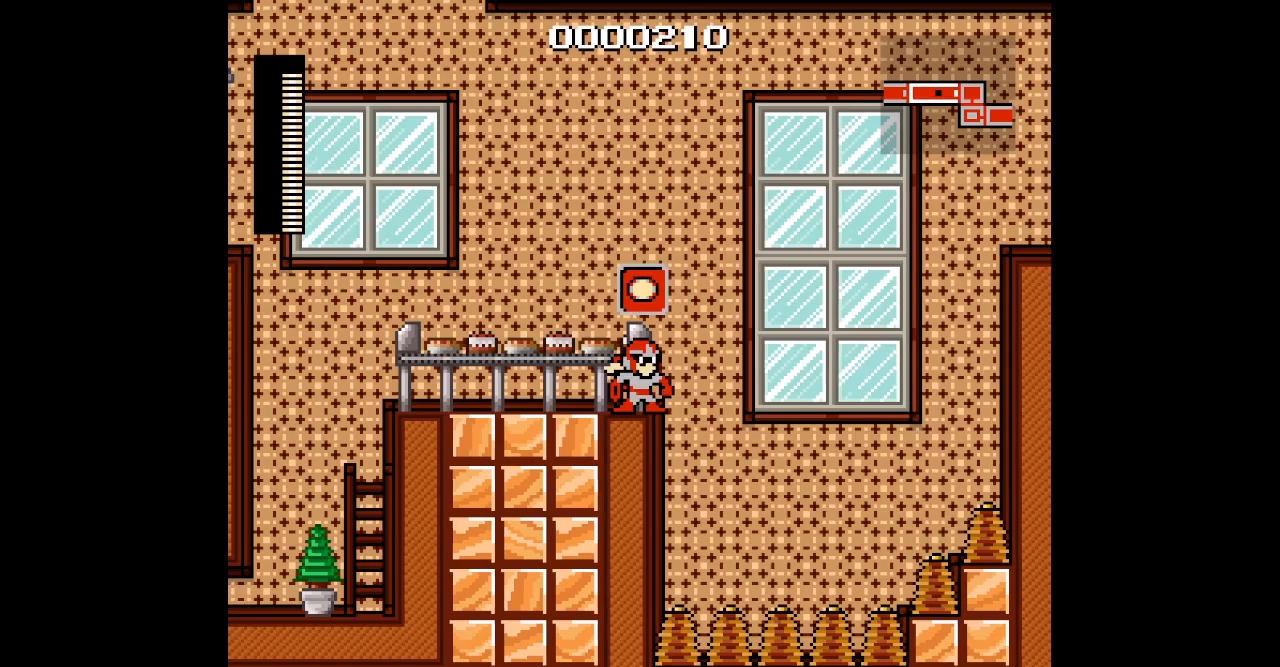
{"dt_ms": 500, "buttons": ["DPAD_RIGHT"], "events": []}
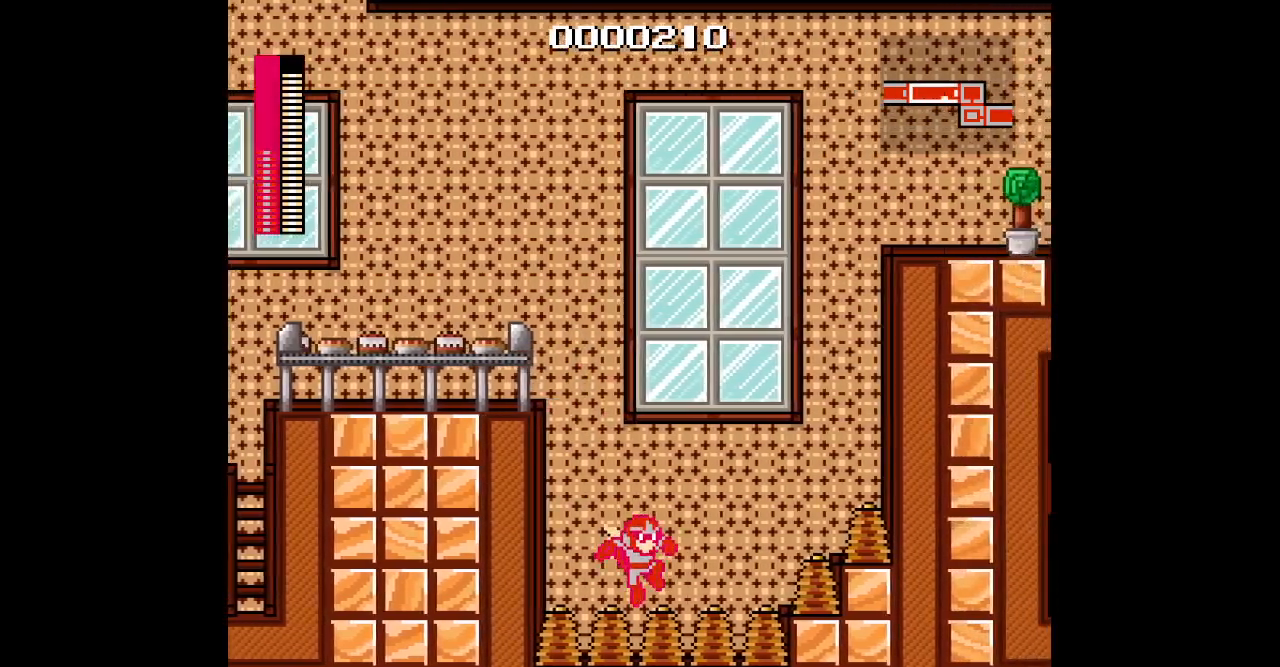
{"dt_ms": 1000, "buttons": ["DPAD_RIGHT"], "events": [[850, "DPAD_RIGHT", "up"], [1000, "DPAD_RIGHT", "down"]]}
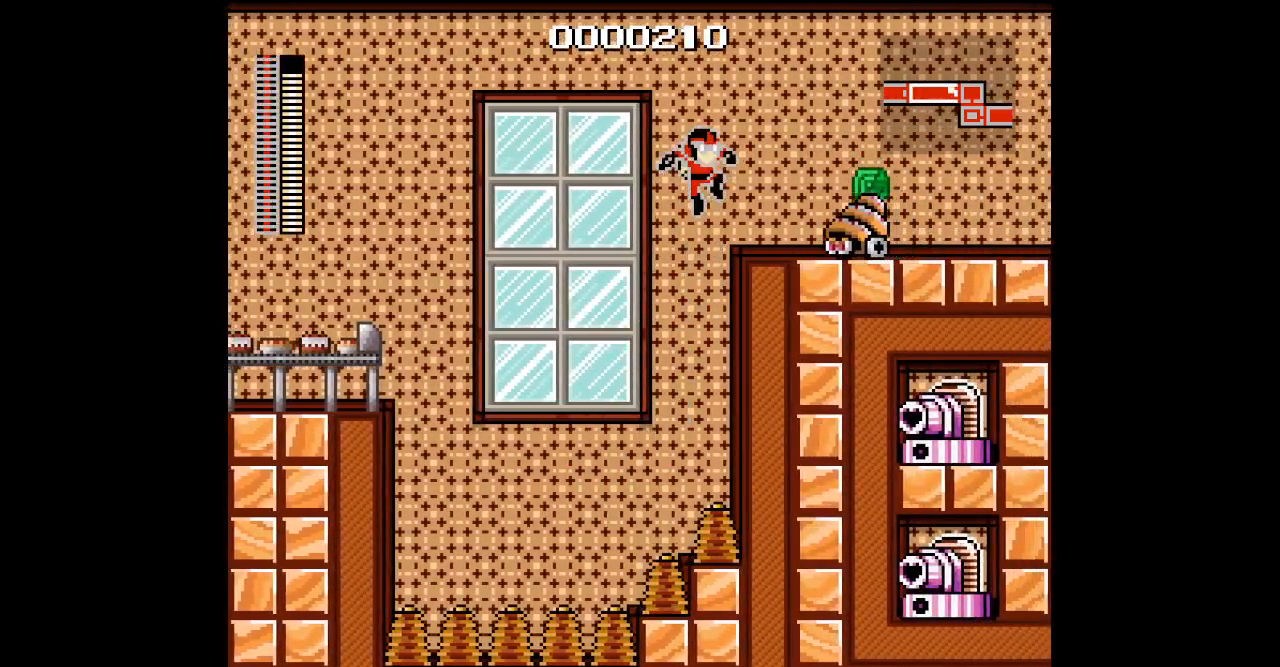
{"dt_ms": 500, "buttons": ["DPAD_LEFT"], "events": [[200, "DPAD_RIGHT", "up"], [467, "DPAD_LEFT", "down"]]}
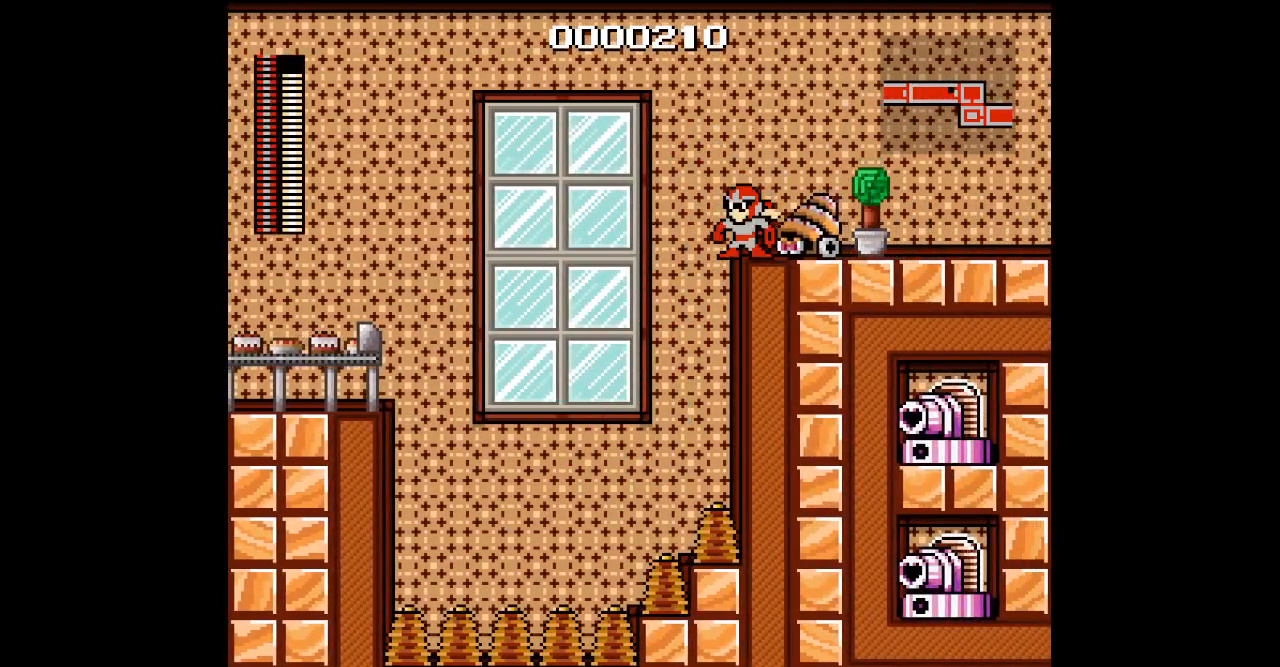
{"dt_ms": 500, "buttons": ["DPAD_RIGHT"], "events": [[83, "DPAD_LEFT", "up"], [83, "DPAD_RIGHT", "down"], [133, "TRIANGLE", "down"], [333, "TRIANGLE", "up"]]}
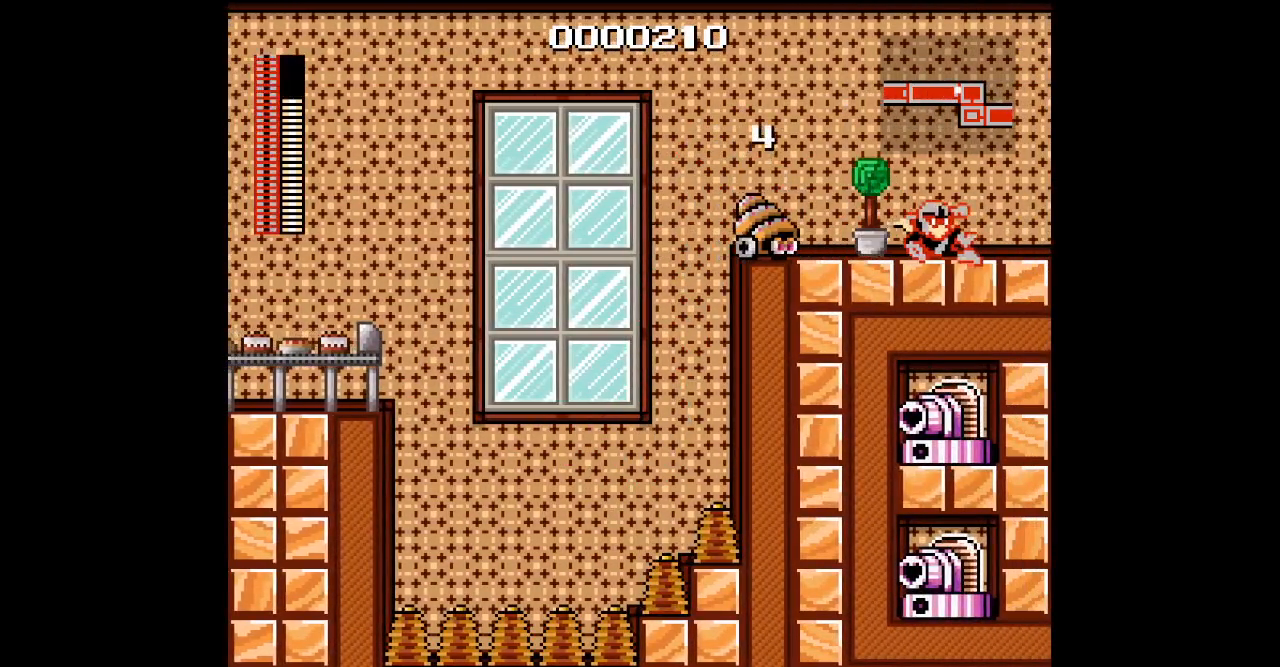
{"dt_ms": 500, "buttons": [], "events": [[200, "TRIANGLE", "down"], [317, "DPAD_RIGHT", "up"], [333, "TRIANGLE", "up"]]}